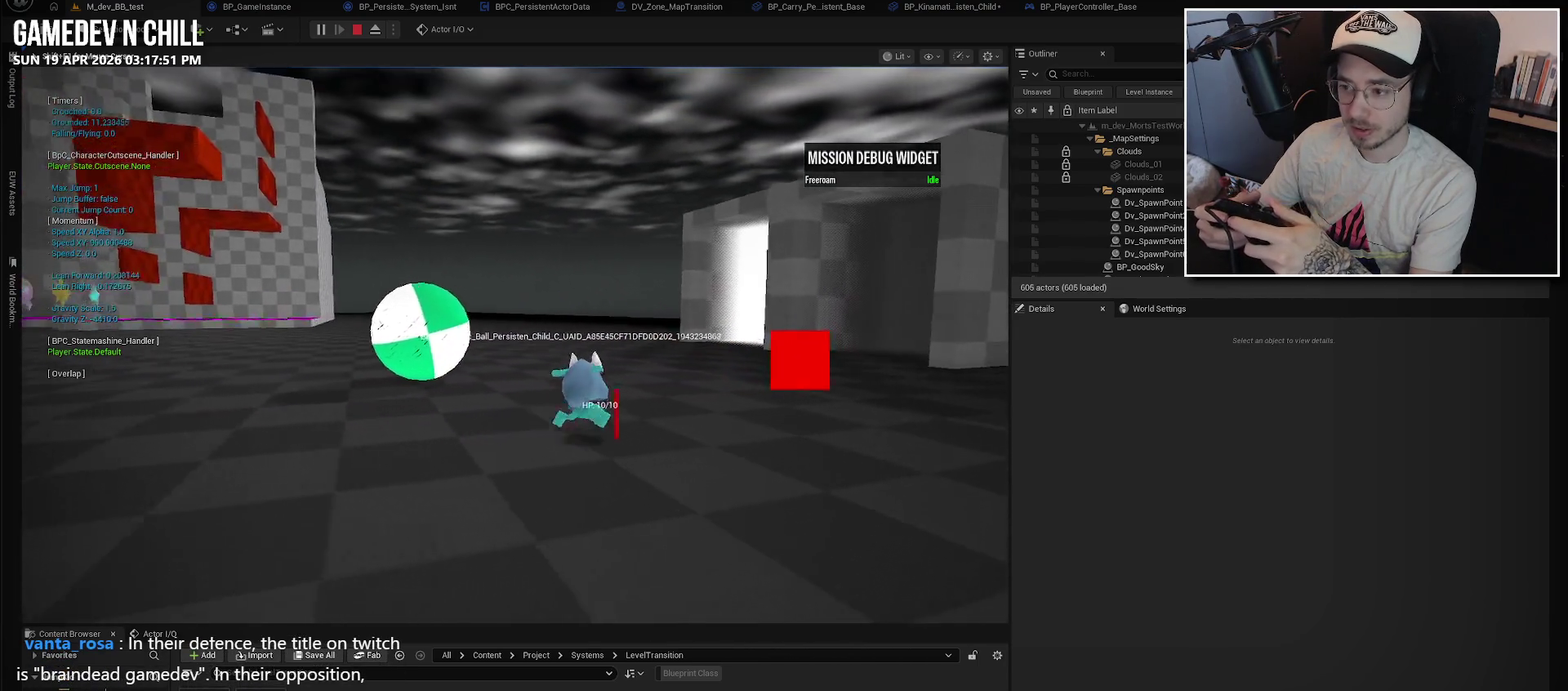
Gameplay with a controller (Xbox layout); each line is a JSON object with the inputs held at the frame after it. "events" lists button and stick changes between this image and that frame as [ms after this image, input, new state], when the widget could be followed in between.
{"buttons": [], "left_stick": "right", "right_stick": "left", "events": [[167, "right_stick", "left"]]}
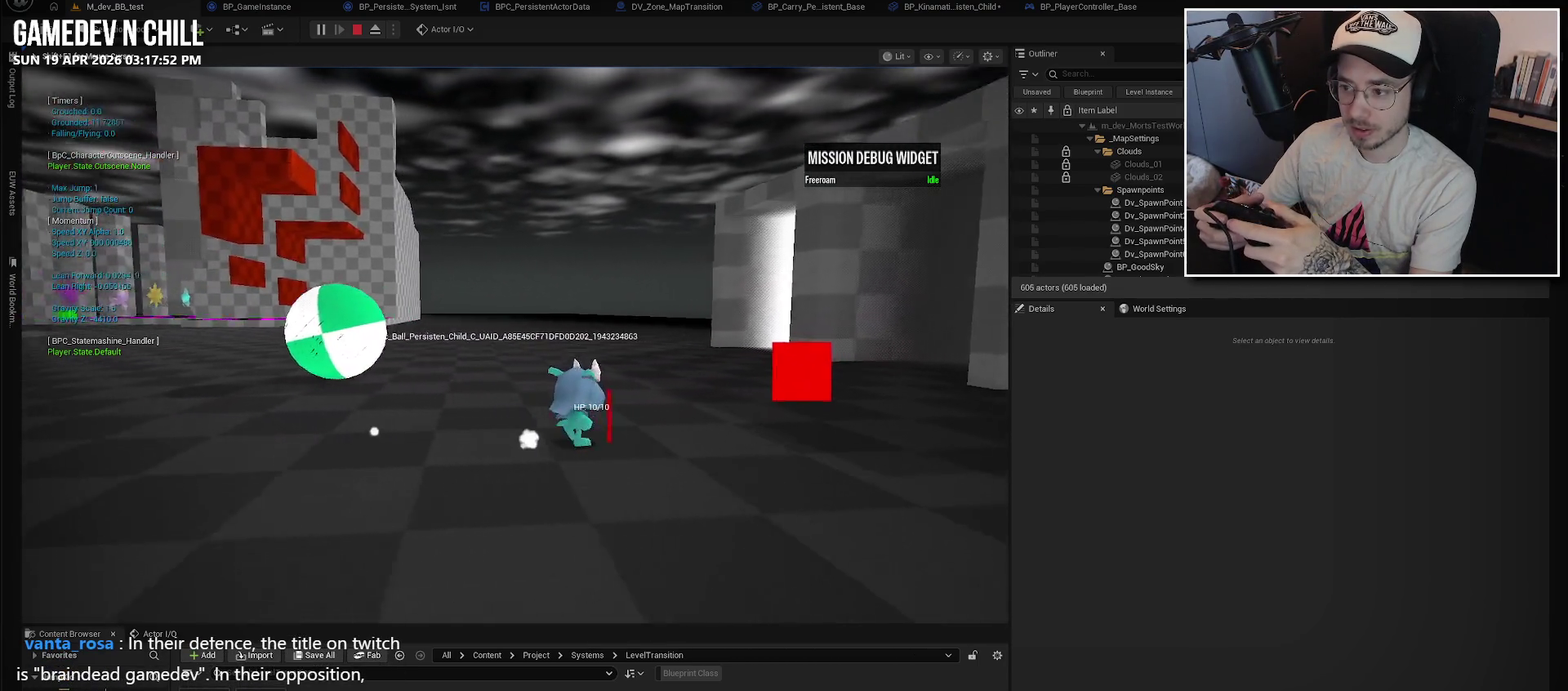
{"buttons": [], "left_stick": "right", "right_stick": "up", "events": [[384, "right_stick", "up-left"], [500, "right_stick", "up"]]}
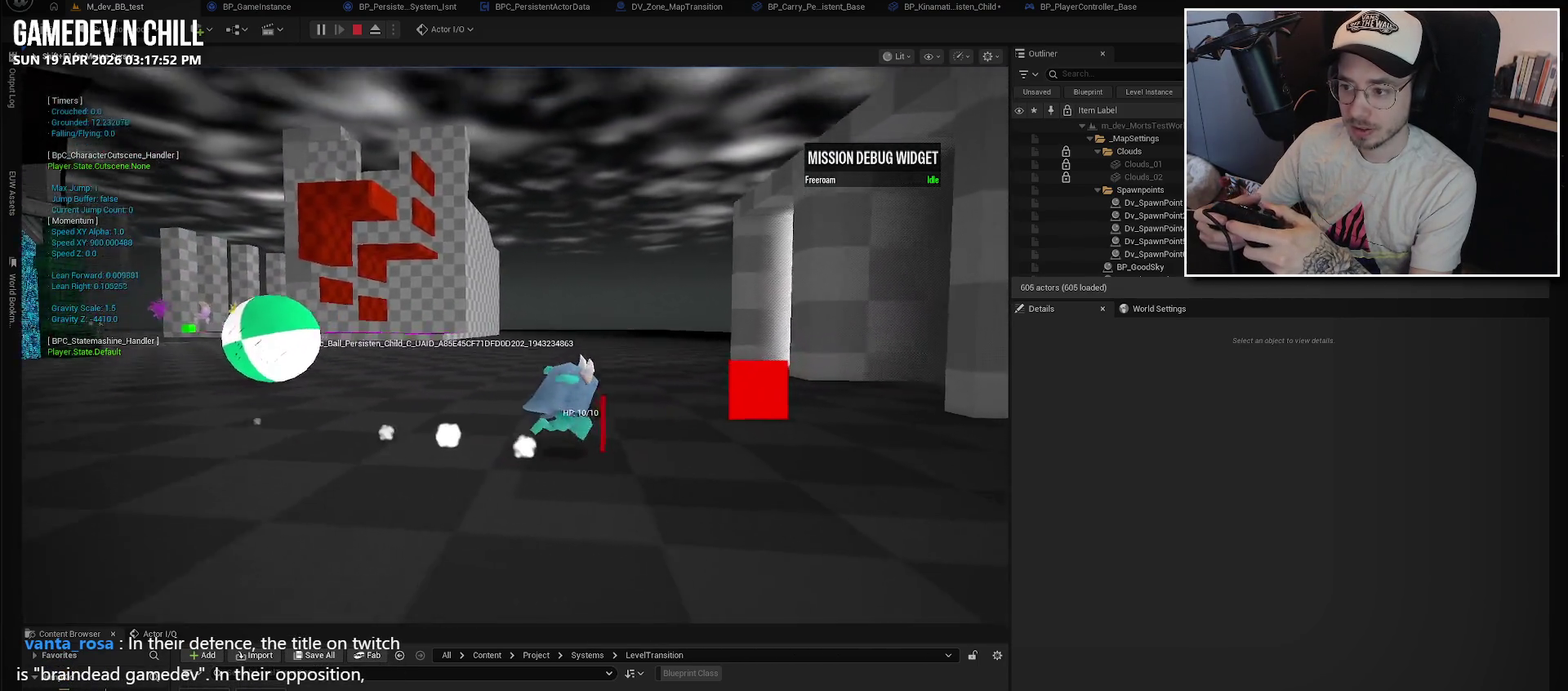
{"buttons": [], "left_stick": "center", "right_stick": "center", "events": [[117, "left_stick", "center"], [167, "right_stick", "center"]]}
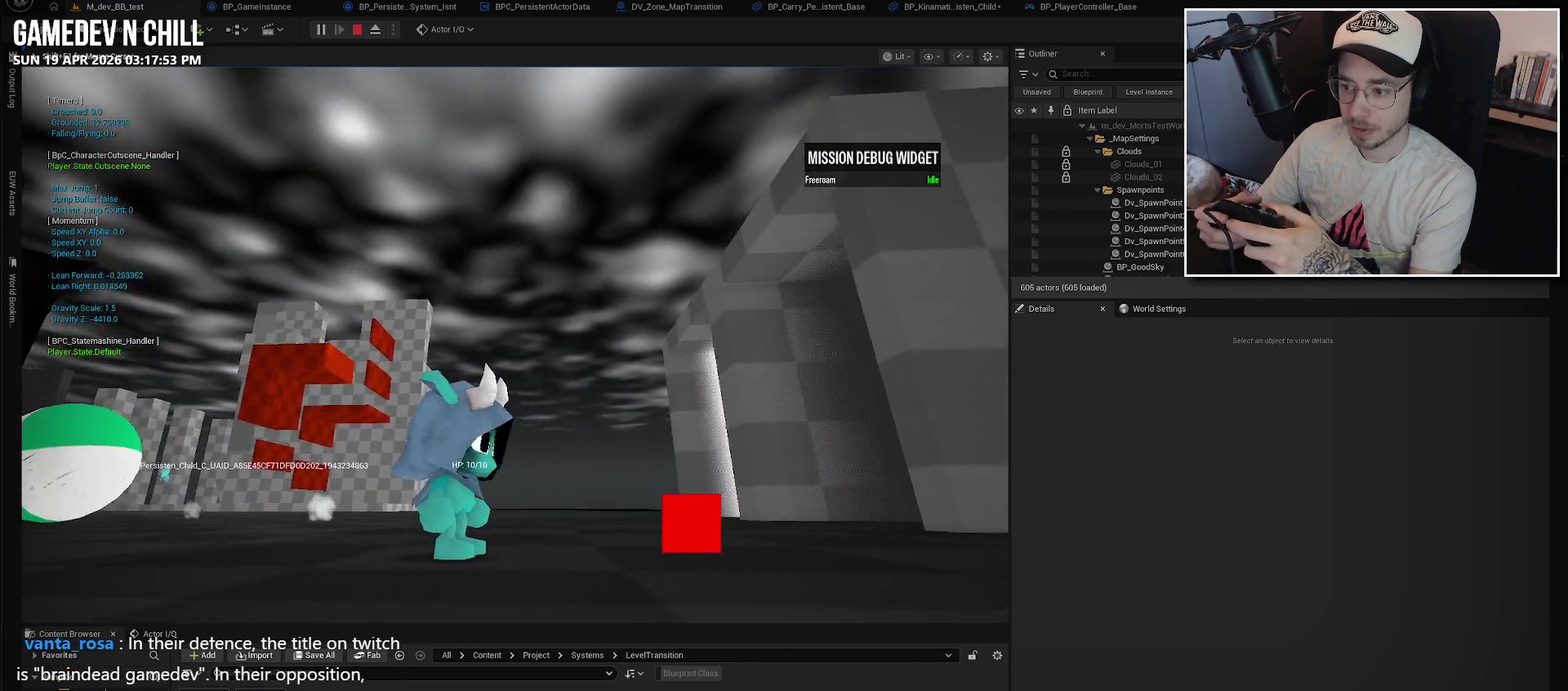
{"buttons": [], "left_stick": "center", "right_stick": "center", "events": []}
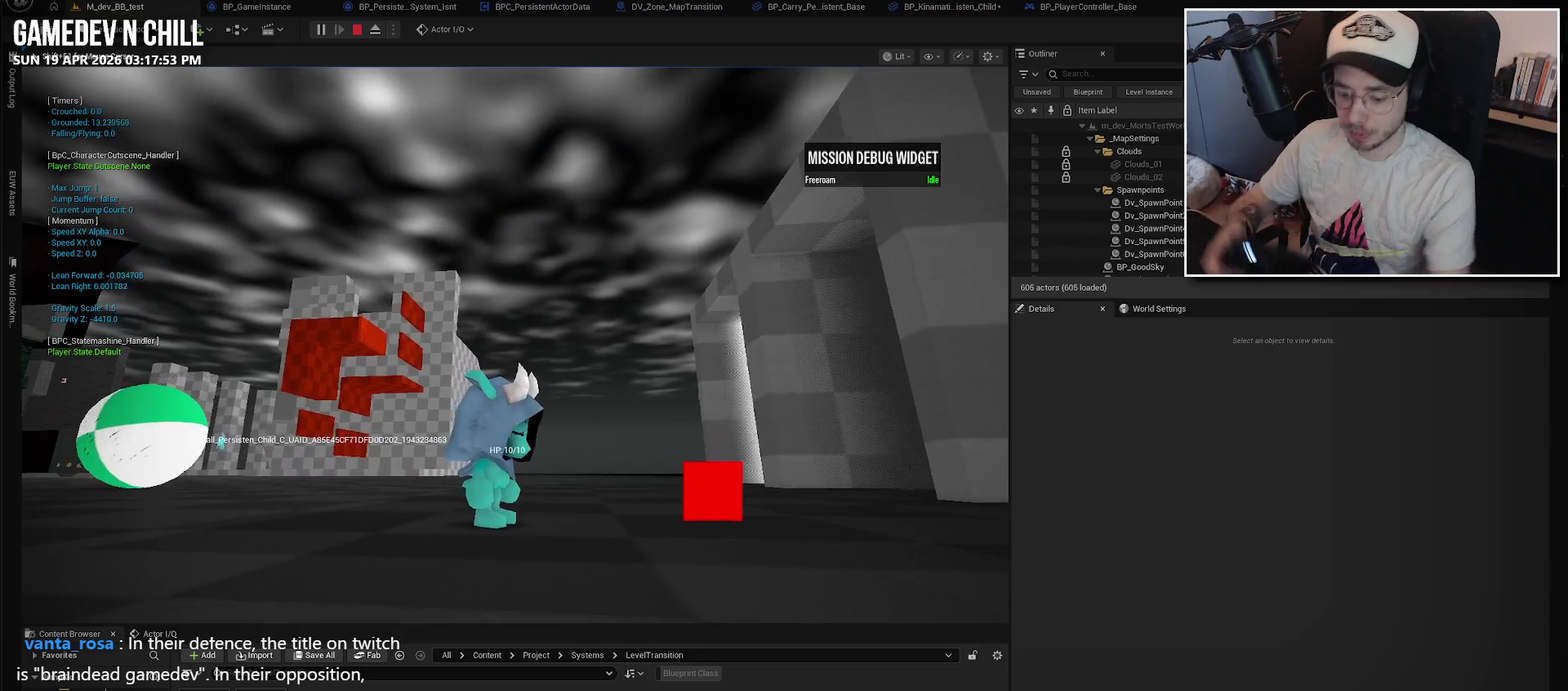
{"buttons": [], "left_stick": "center", "right_stick": "center", "events": []}
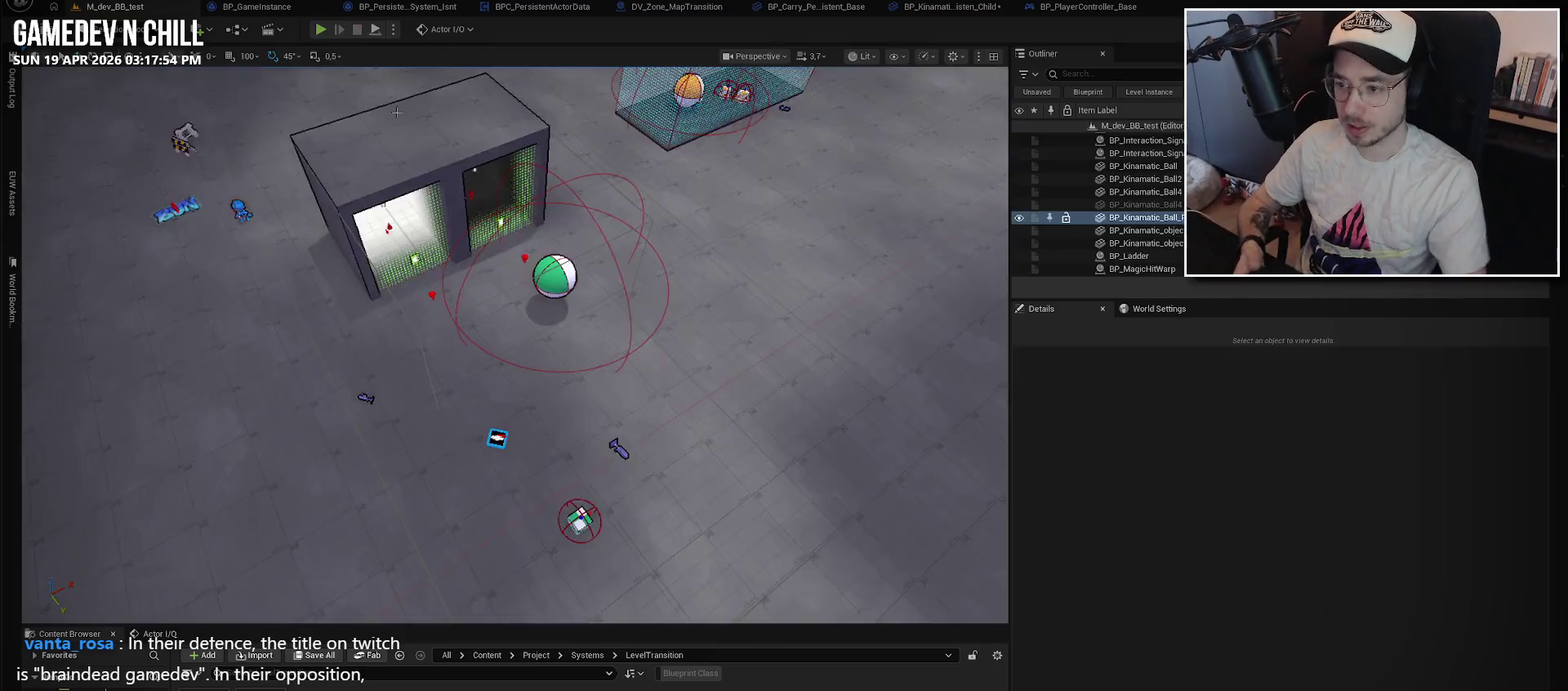
{"buttons": ["R1"], "left_stick": "center", "right_stick": "center", "events": [[284, "R1", "down"]]}
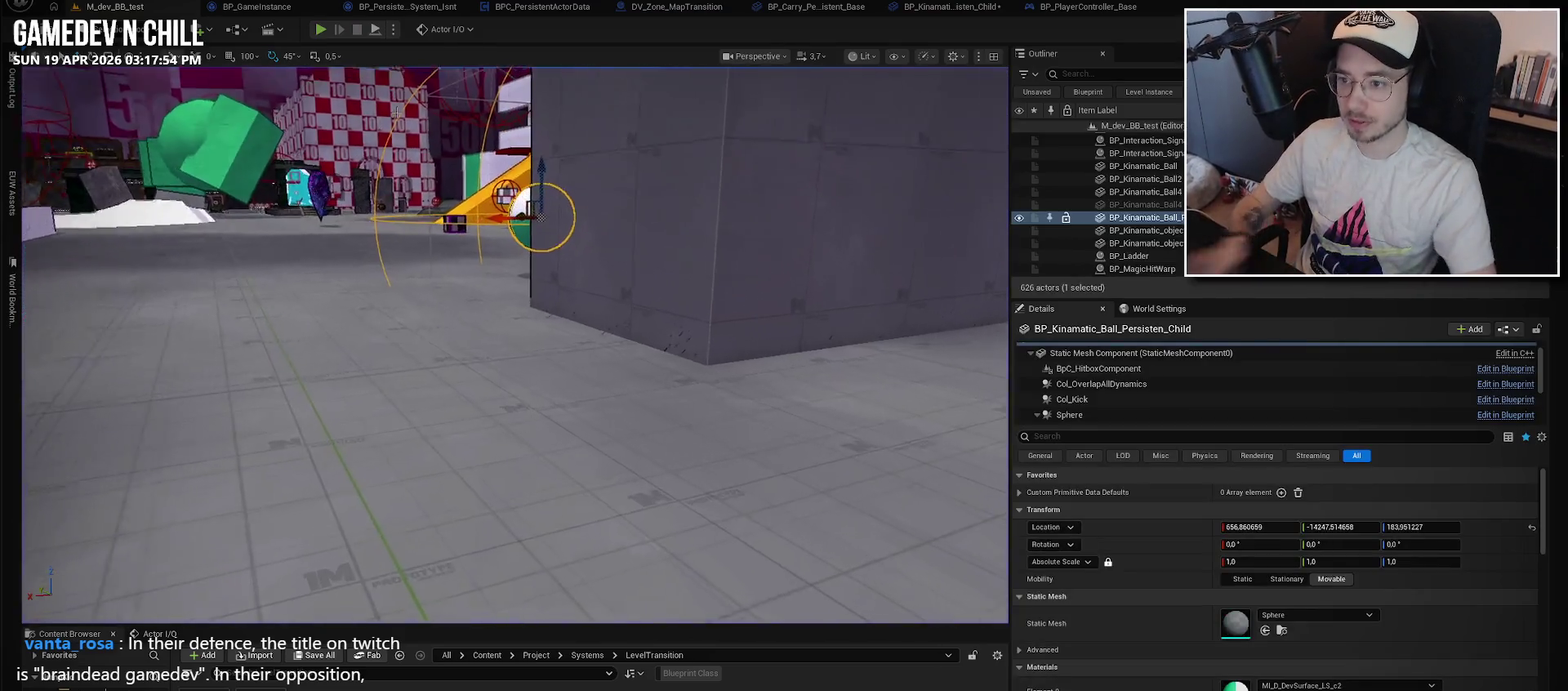
{"buttons": [], "left_stick": "center", "right_stick": "center", "events": [[17, "R1", "up"]]}